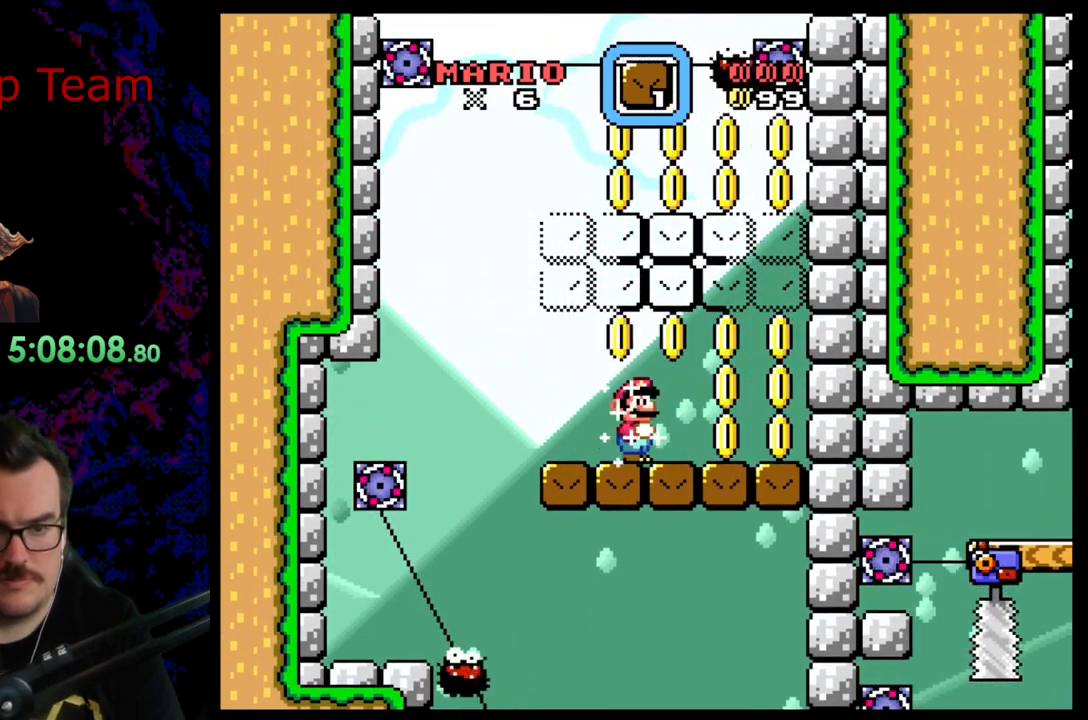
Gameplay with a controller (Nintendo layout); each line is a JSON object with the inputs held at the frame after it. "events" lists button and stick changes between this image and that frame as [ms after this image, input, new state], when the widget could be followed in between. Not read: L3 R3 SELECT.
{"buttons": ["Y"], "events": []}
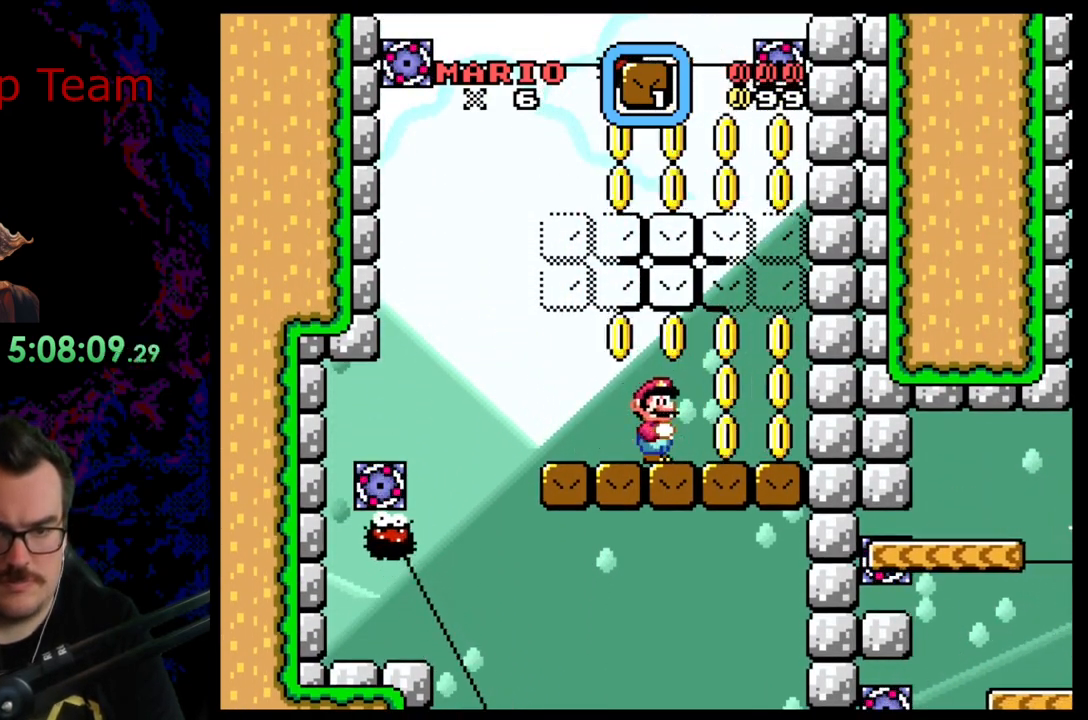
{"buttons": ["Y", "DPAD_LEFT"], "events": [[267, "DPAD_RIGHT", "down"], [333, "B", "down"], [417, "B", "up"], [433, "DPAD_RIGHT", "up"], [483, "DPAD_LEFT", "down"]]}
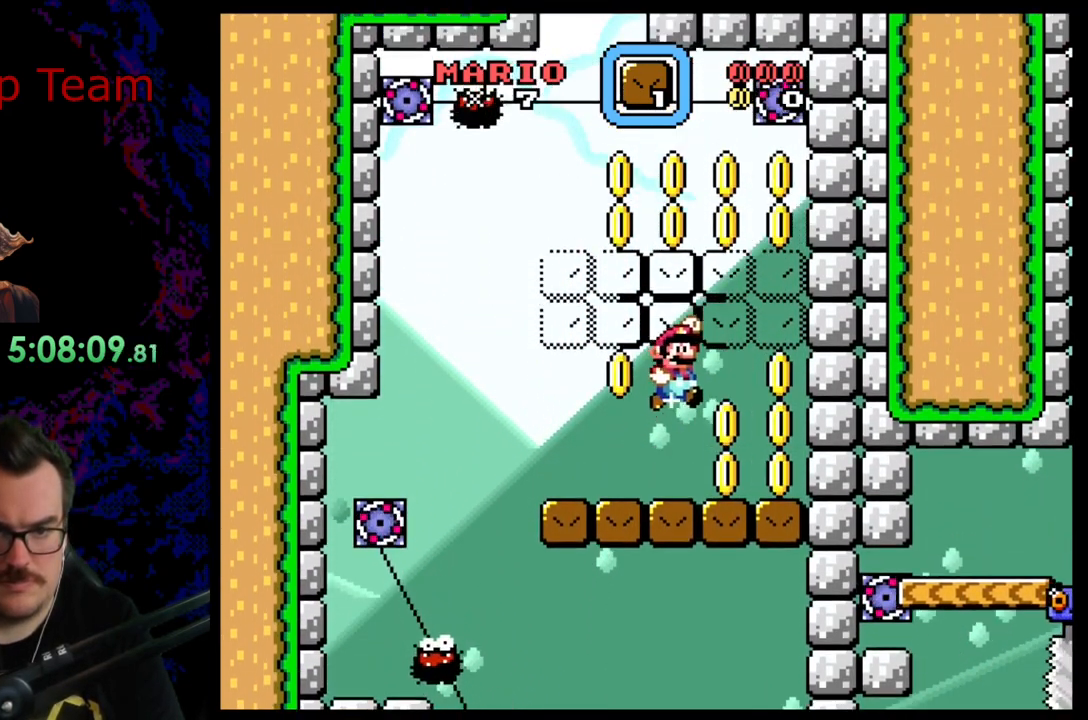
{"buttons": ["B", "Y", "DPAD_LEFT"], "events": [[67, "B", "down"], [150, "DPAD_LEFT", "up"], [217, "DPAD_LEFT", "down"]]}
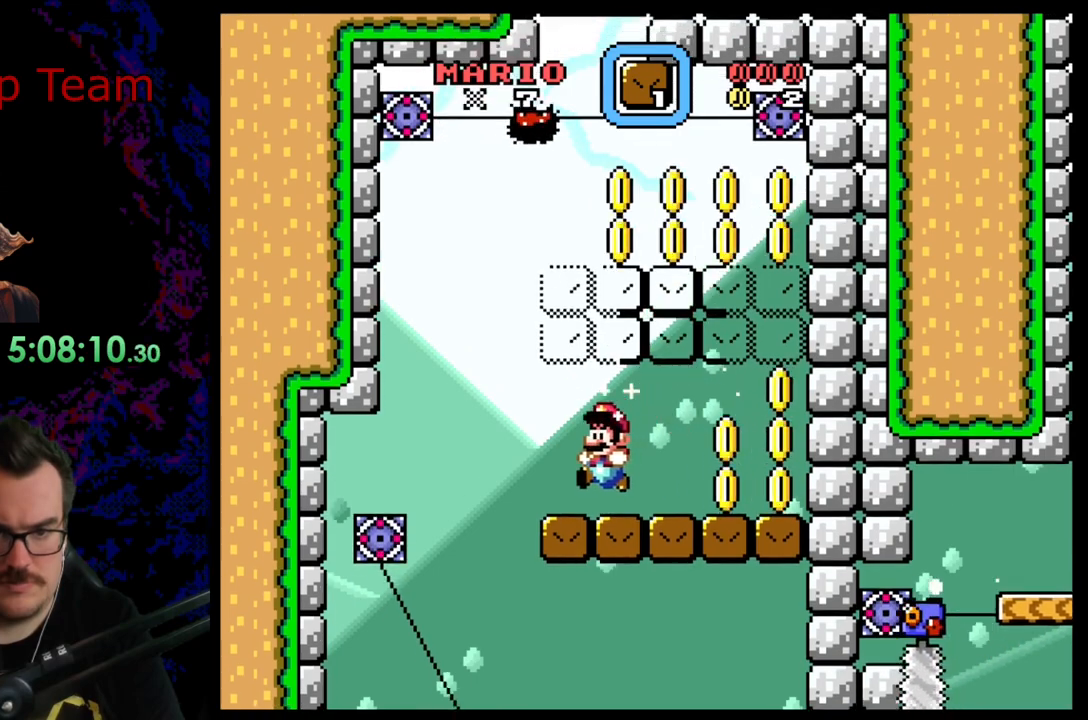
{"buttons": ["B", "Y", "DPAD_RIGHT"], "events": [[133, "DPAD_LEFT", "up"], [150, "DPAD_RIGHT", "down"], [350, "DPAD_RIGHT", "up"], [400, "DPAD_RIGHT", "down"]]}